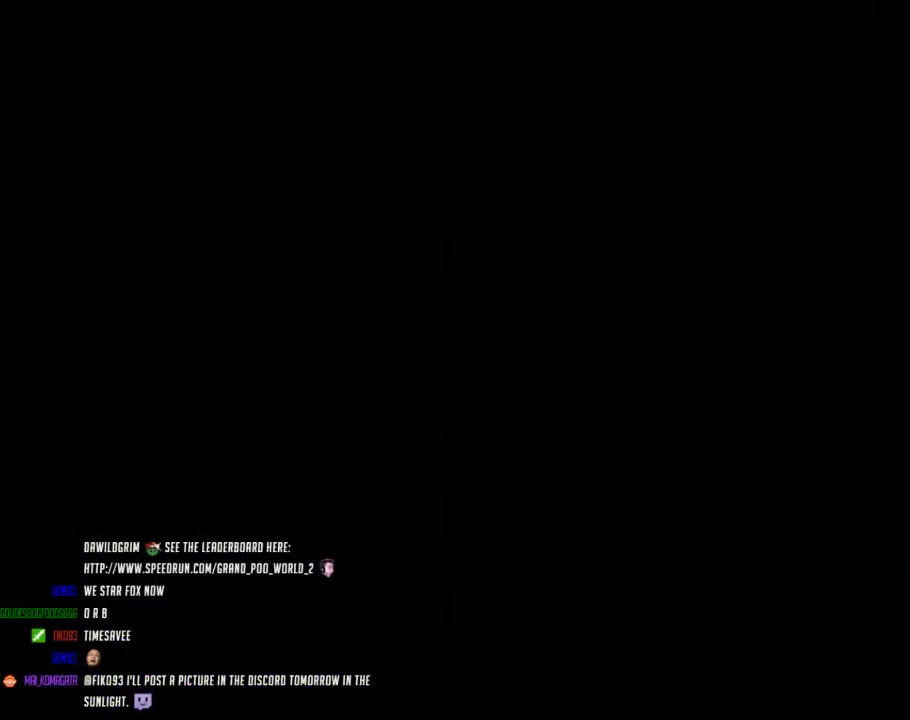
Gameplay with a controller (Nintendo layout); each line is a JSON object with the inputs held at the frame after it. "events" lists button and stick changes between this image and that frame as [ms after this image, input, new state], when the widget could be followed in between. Not read: L3 R3.
{"buttons": ["Y"], "events": [[483, "Y", "down"]]}
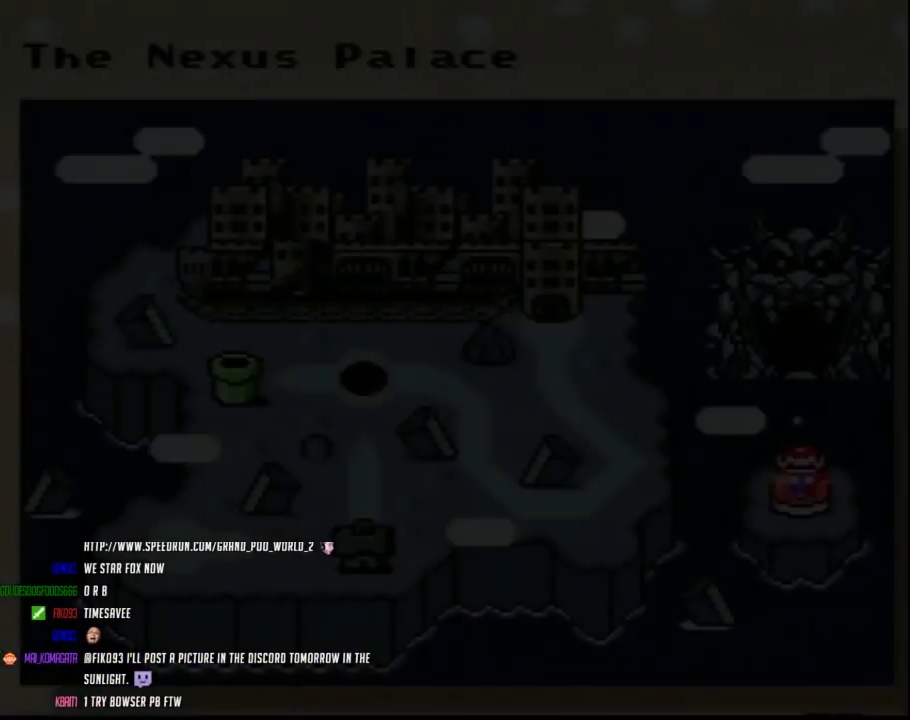
{"buttons": [], "events": [[383, "Y", "up"]]}
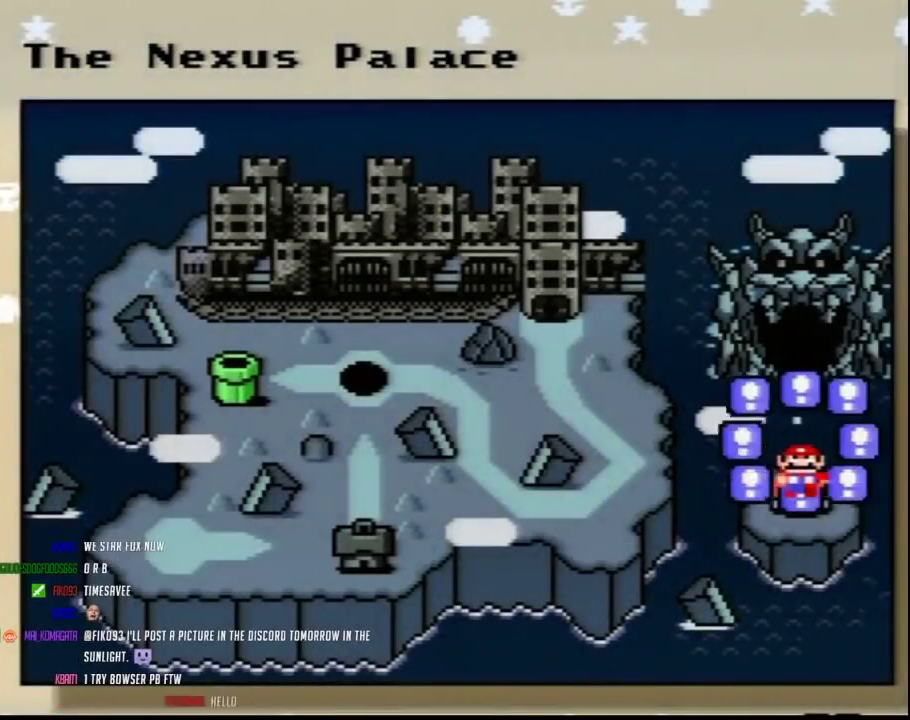
{"buttons": [], "events": []}
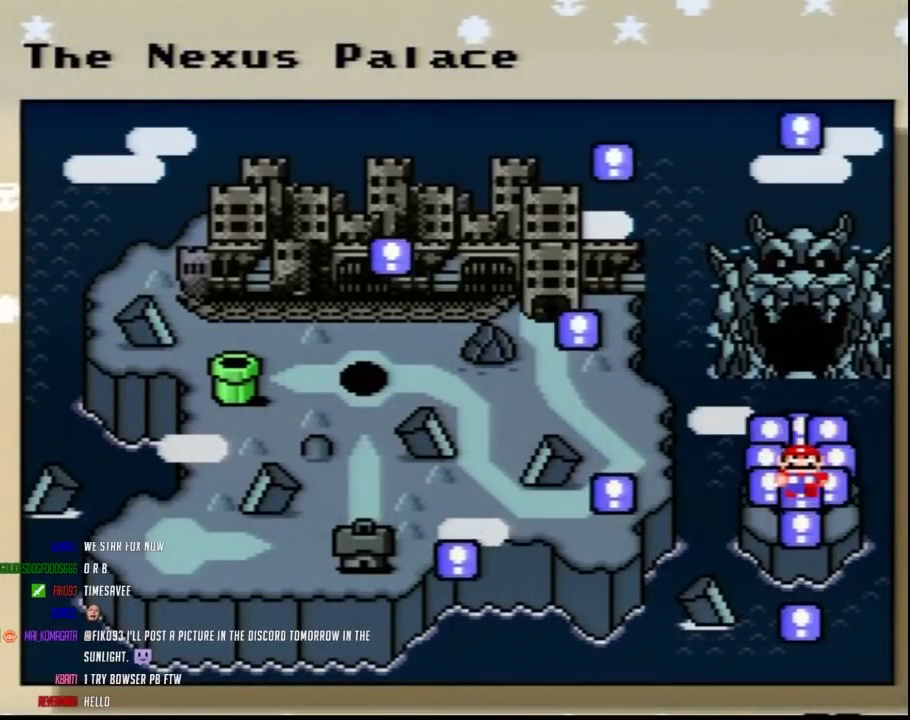
{"buttons": [], "events": []}
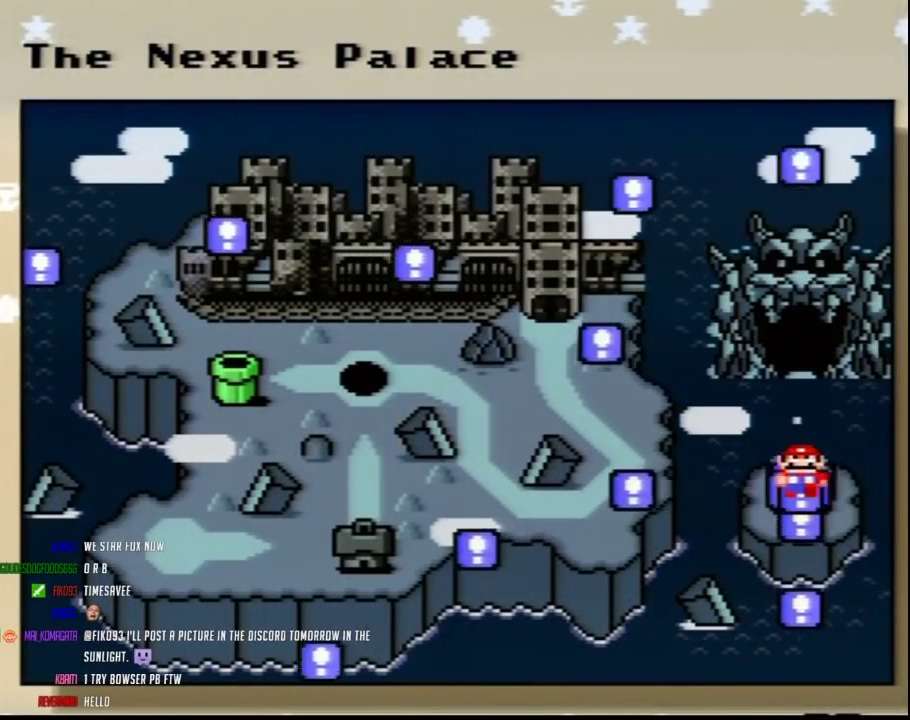
{"buttons": [], "events": []}
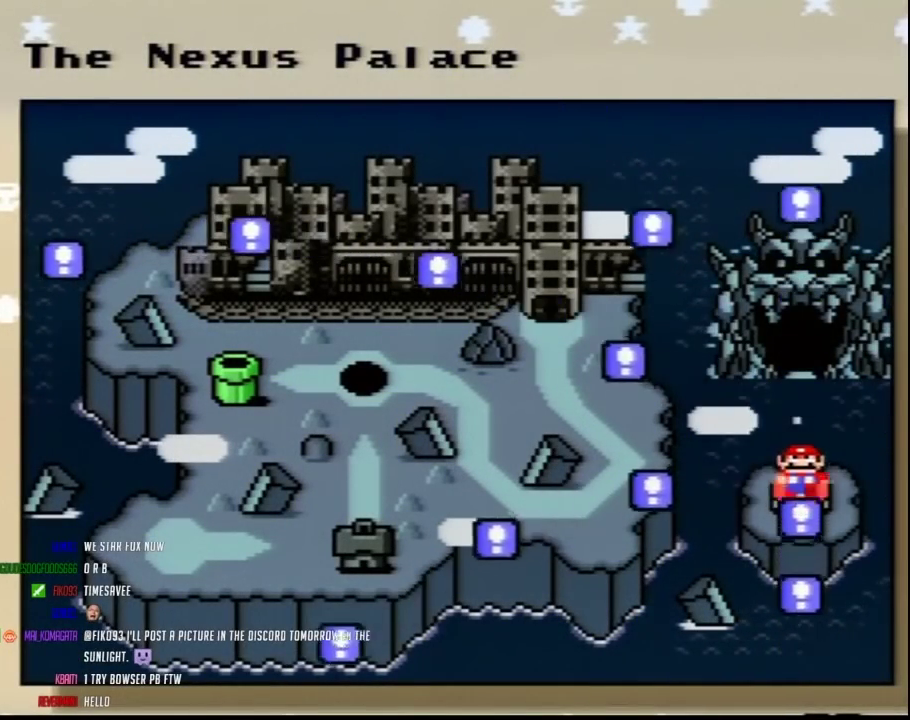
{"buttons": [], "events": []}
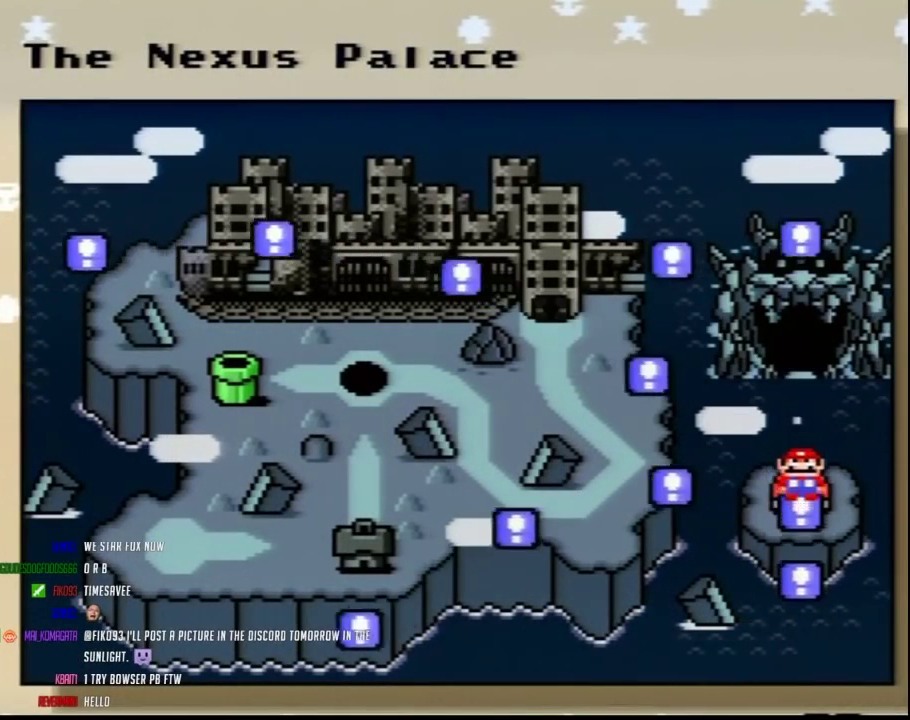
{"buttons": [], "events": []}
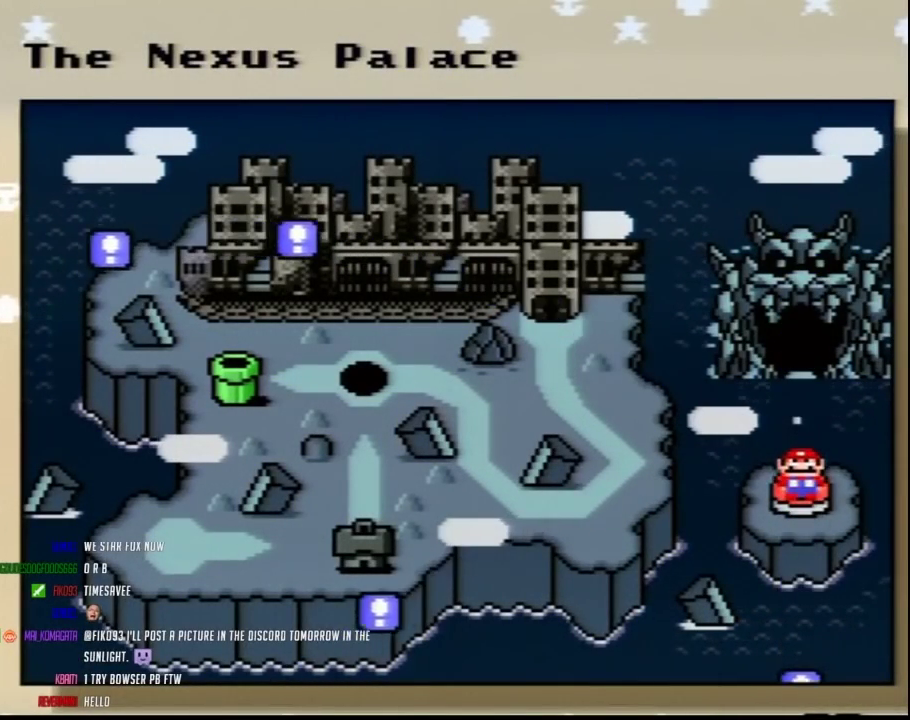
{"buttons": [], "events": []}
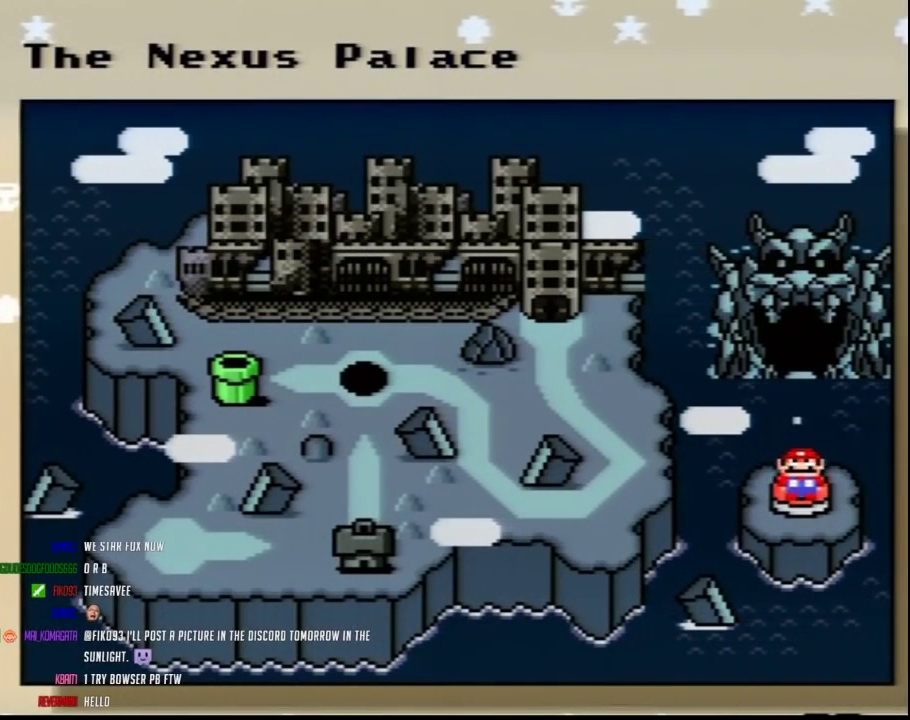
{"buttons": [], "events": []}
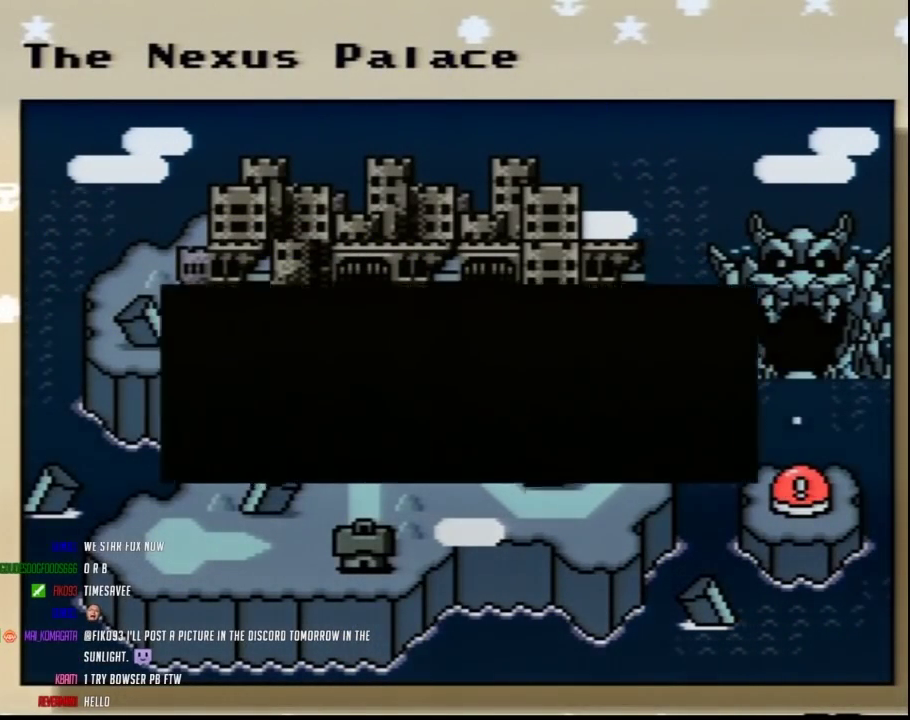
{"buttons": ["A"], "events": [[183, "A", "down"], [267, "A", "up"], [367, "A", "down"]]}
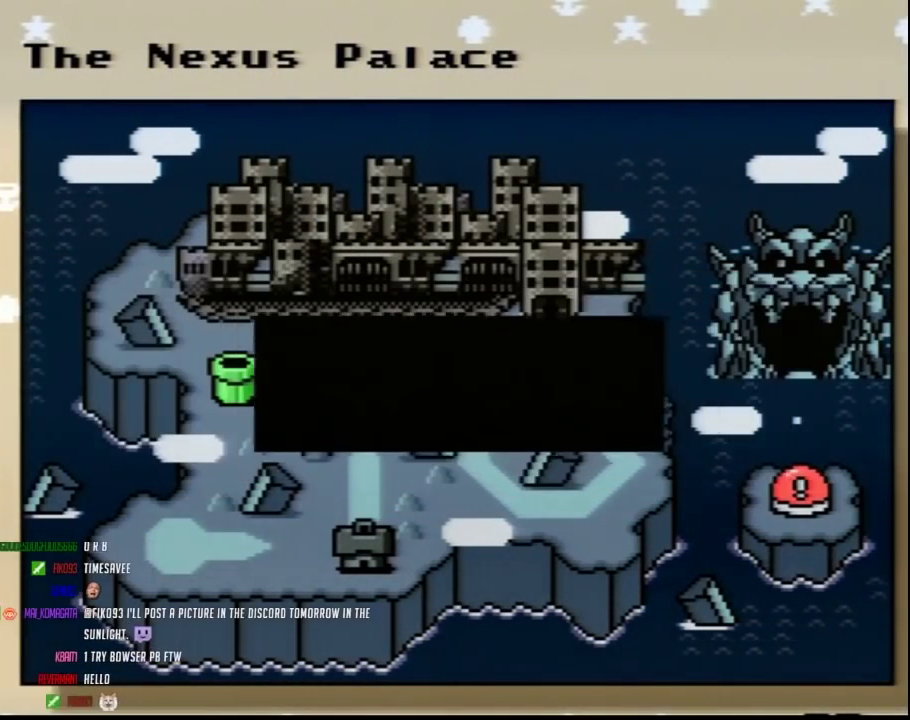
{"buttons": [], "events": [[117, "A", "up"]]}
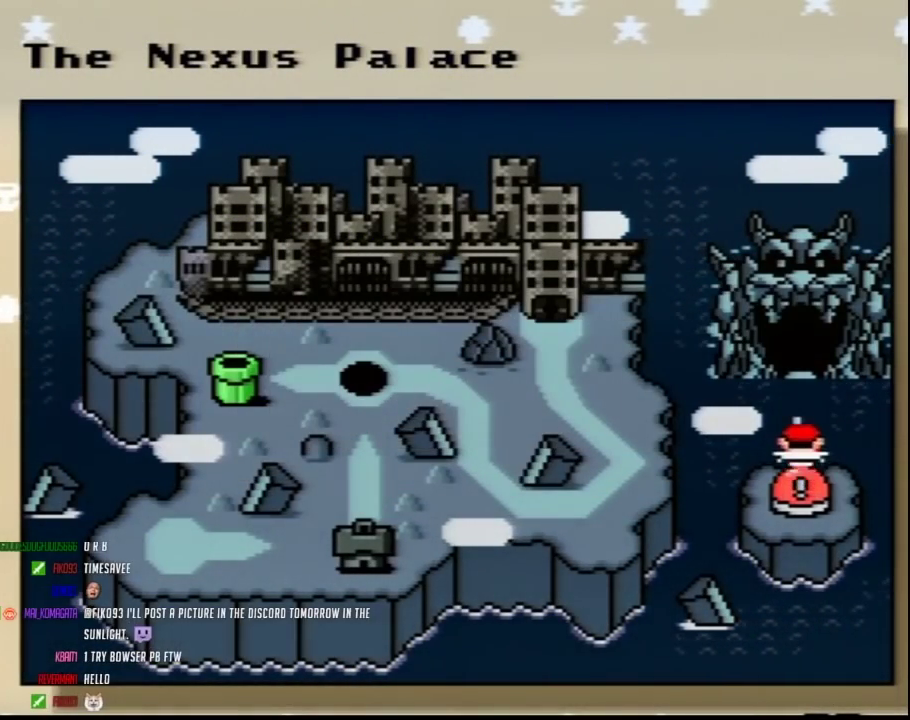
{"buttons": ["DPAD_LEFT"], "events": [[417, "DPAD_LEFT", "down"]]}
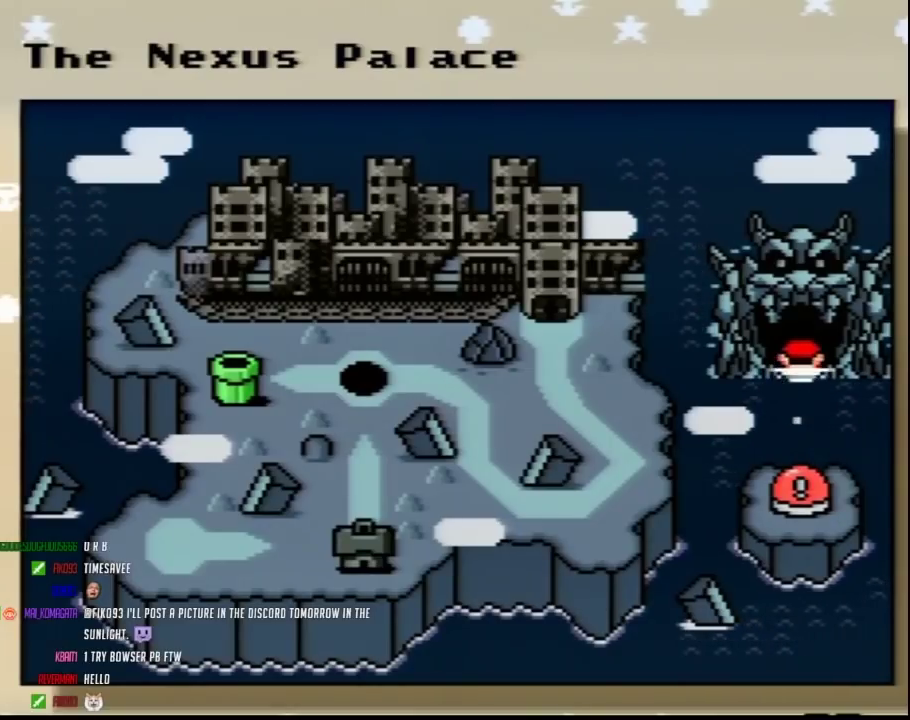
{"buttons": ["DPAD_LEFT"], "events": [[17, "DPAD_LEFT", "up"], [117, "DPAD_LEFT", "down"], [200, "DPAD_LEFT", "up"], [300, "DPAD_LEFT", "down"], [417, "DPAD_LEFT", "up"], [483, "DPAD_LEFT", "down"]]}
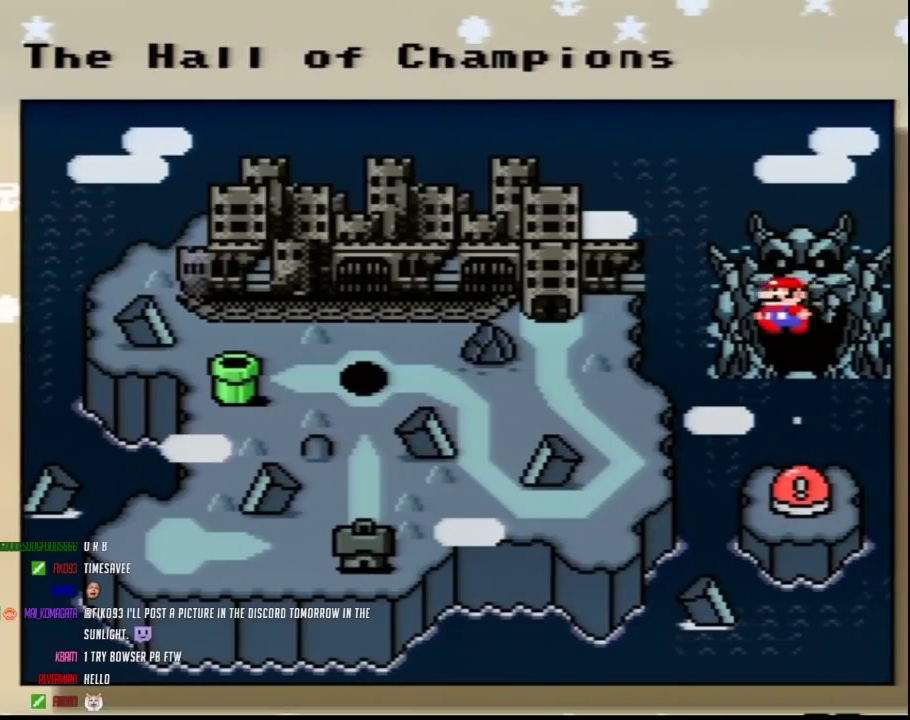
{"buttons": [], "events": [[83, "DPAD_LEFT", "up"], [150, "DPAD_LEFT", "down"], [267, "DPAD_LEFT", "up"], [367, "DPAD_LEFT", "down"], [483, "DPAD_LEFT", "up"]]}
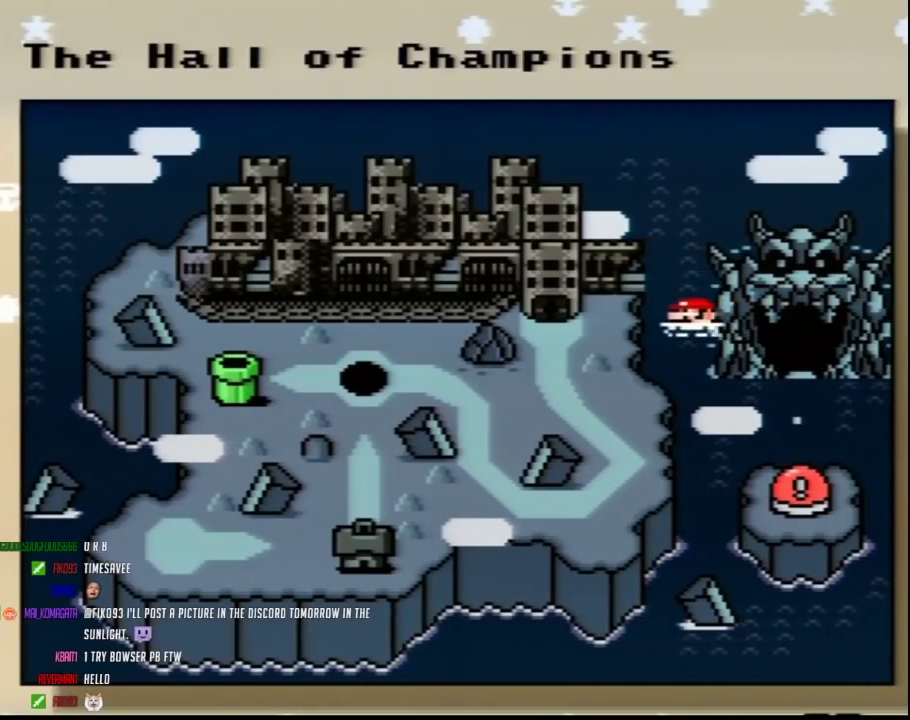
{"buttons": [], "events": [[50, "DPAD_LEFT", "down"], [167, "DPAD_LEFT", "up"]]}
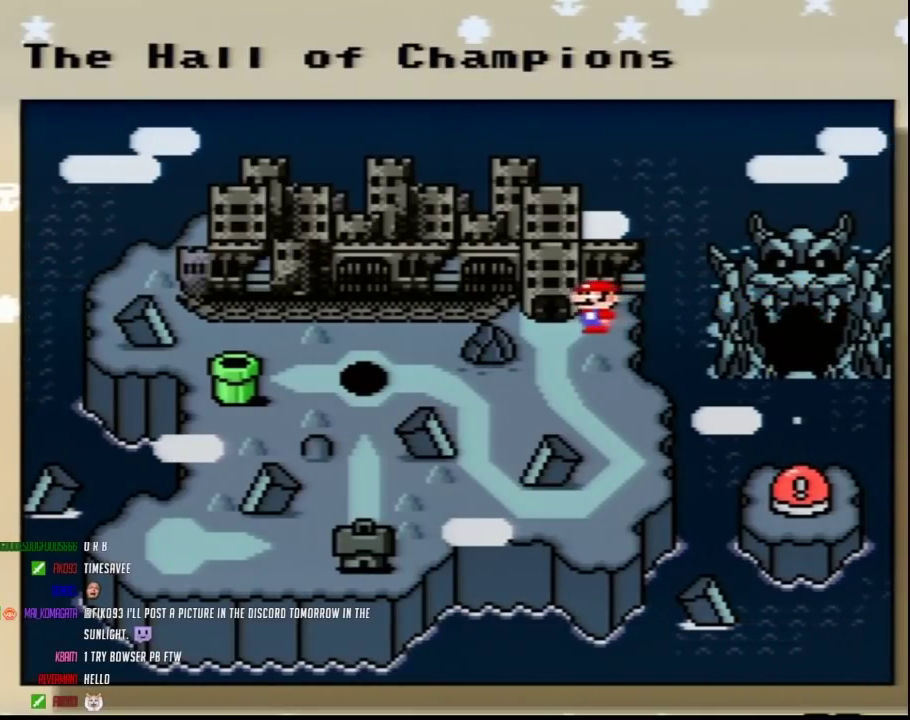
{"buttons": ["DPAD_DOWN"], "events": [[83, "DPAD_DOWN", "down"], [217, "DPAD_DOWN", "up"], [300, "DPAD_DOWN", "down"], [383, "DPAD_DOWN", "up"], [483, "DPAD_DOWN", "down"]]}
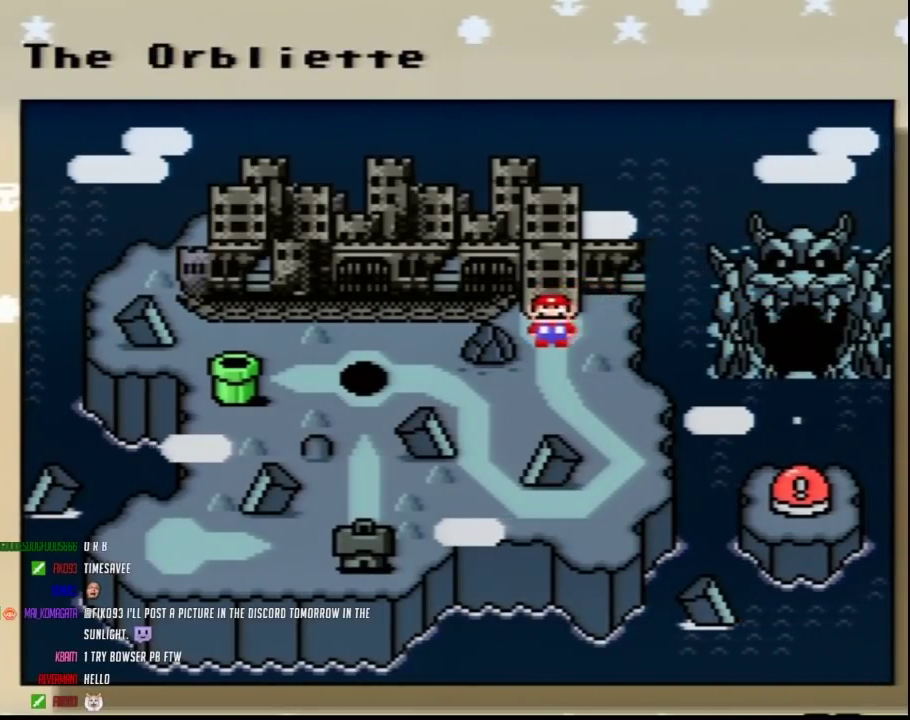
{"buttons": [], "events": [[83, "DPAD_DOWN", "up"], [167, "DPAD_DOWN", "down"], [267, "DPAD_DOWN", "up"], [333, "DPAD_DOWN", "down"], [450, "DPAD_DOWN", "up"]]}
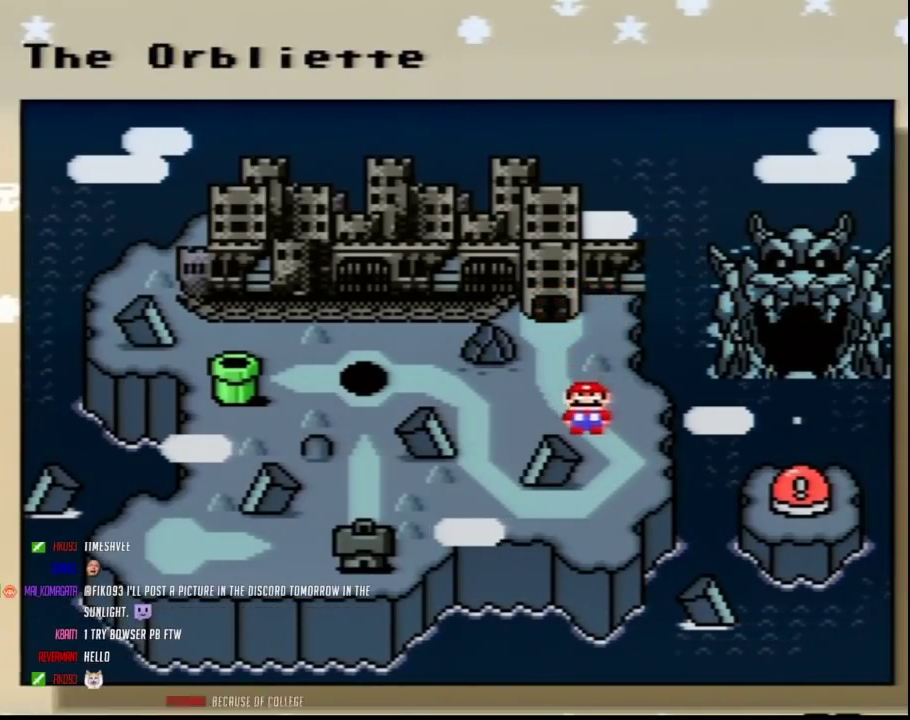
{"buttons": ["A"], "events": [[267, "A", "down"], [367, "A", "up"], [483, "A", "down"]]}
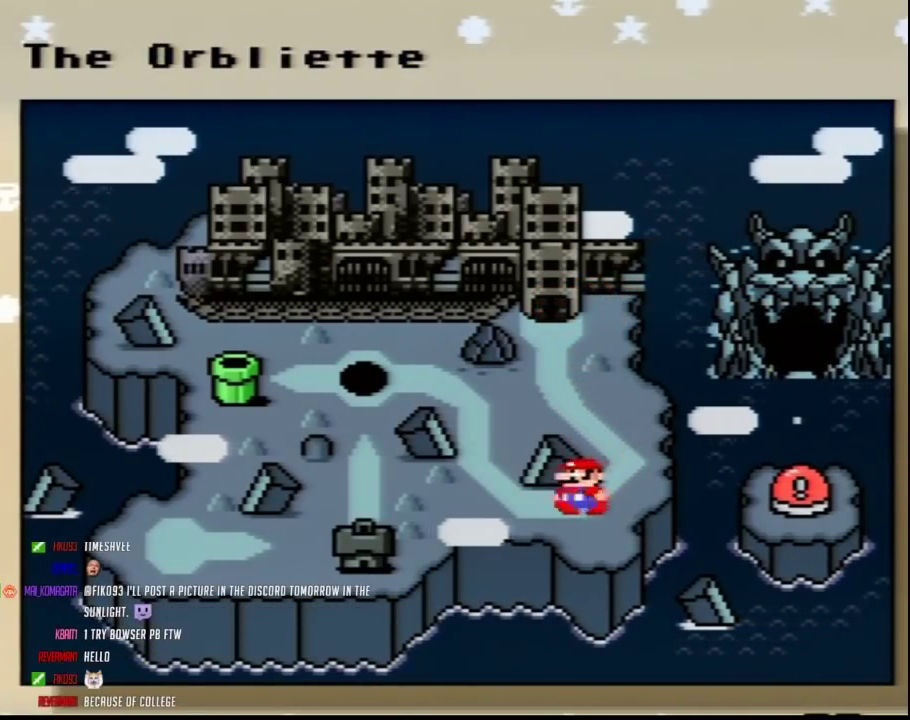
{"buttons": [], "events": [[50, "A", "up"], [150, "A", "down"], [267, "A", "up"], [333, "A", "down"], [450, "A", "up"]]}
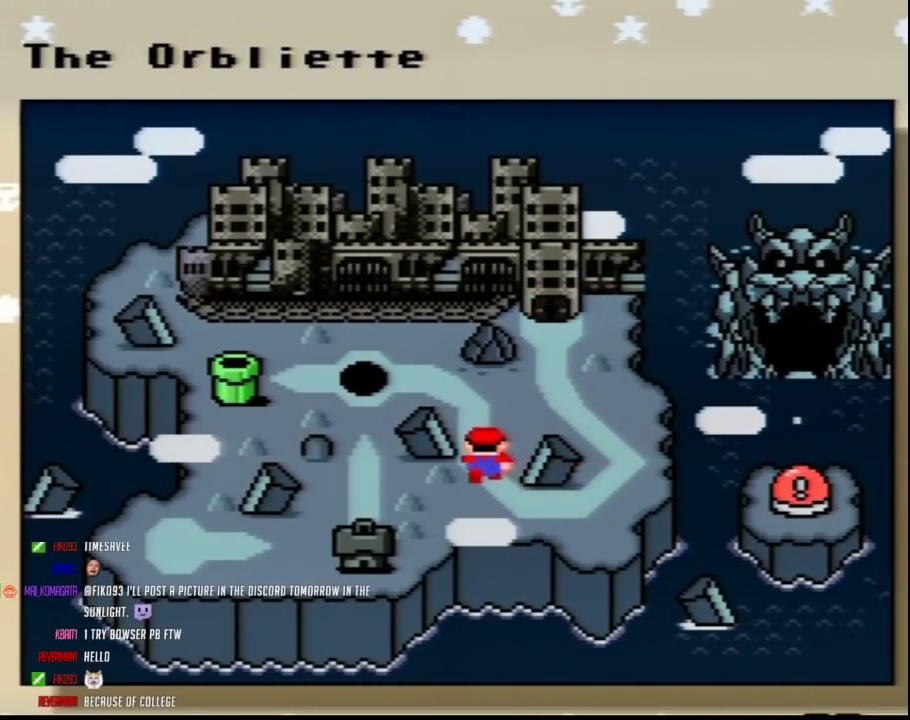
{"buttons": [], "events": [[17, "A", "down"], [117, "A", "up"], [200, "A", "down"], [300, "A", "up"], [383, "A", "down"], [483, "A", "up"]]}
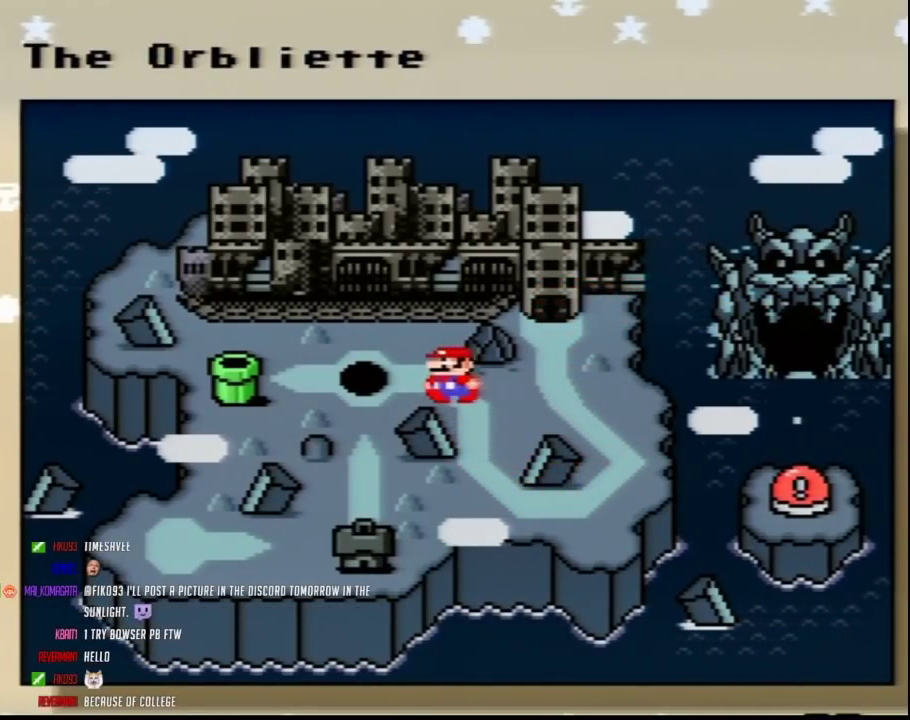
{"buttons": [], "events": [[50, "A", "down"], [150, "A", "up"], [233, "A", "down"], [333, "A", "up"], [400, "A", "down"], [483, "A", "up"]]}
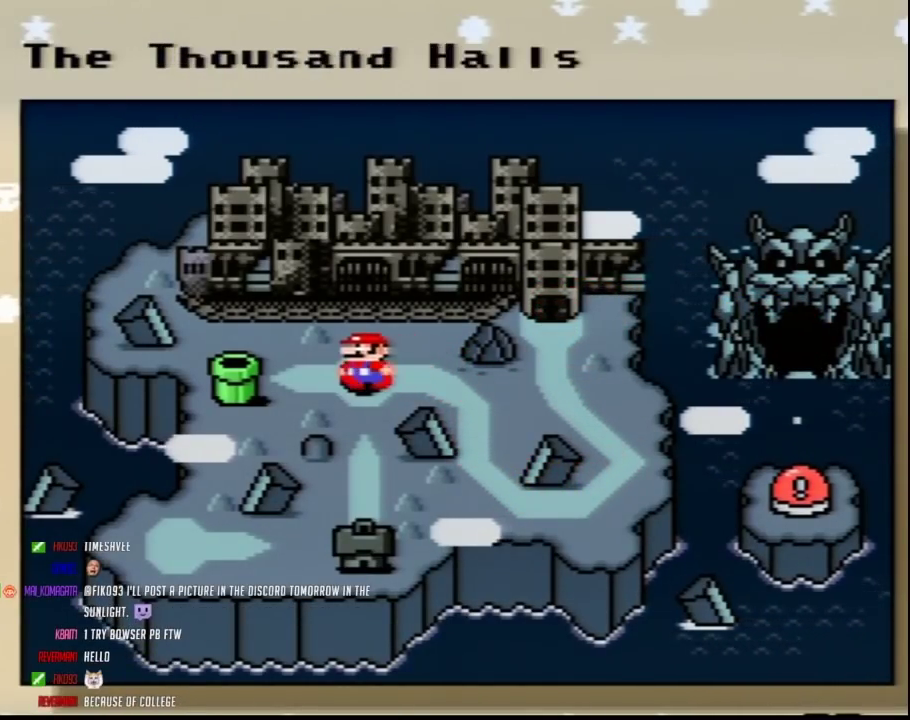
{"buttons": [], "events": [[50, "A", "down"], [150, "A", "up"], [233, "A", "down"], [300, "A", "up"], [367, "A", "down"], [483, "A", "up"]]}
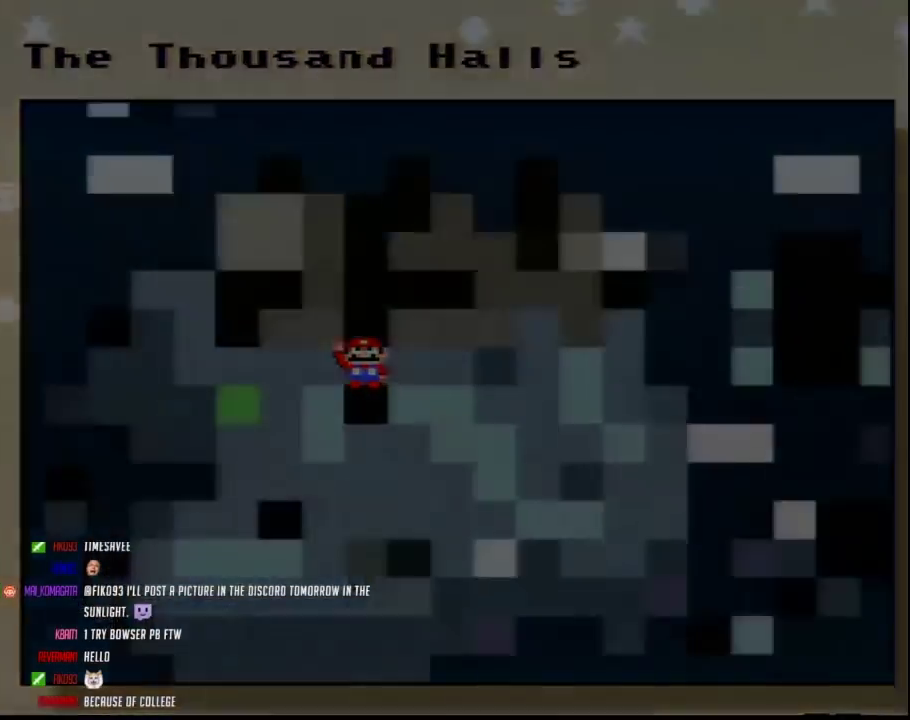
{"buttons": ["A"], "events": [[50, "A", "down"], [117, "A", "up"], [300, "A", "down"]]}
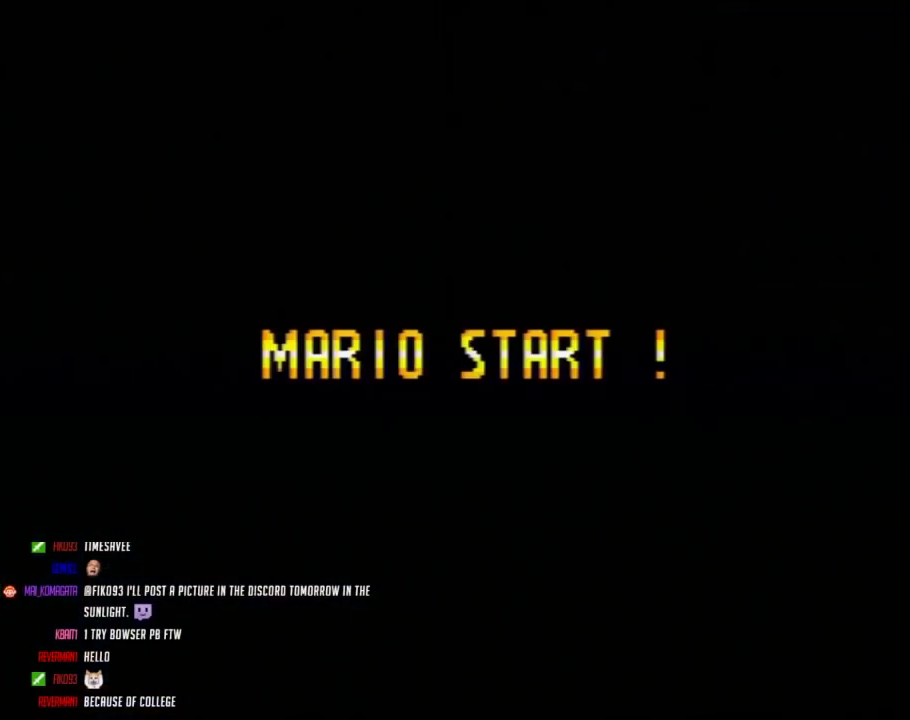
{"buttons": ["A"], "events": []}
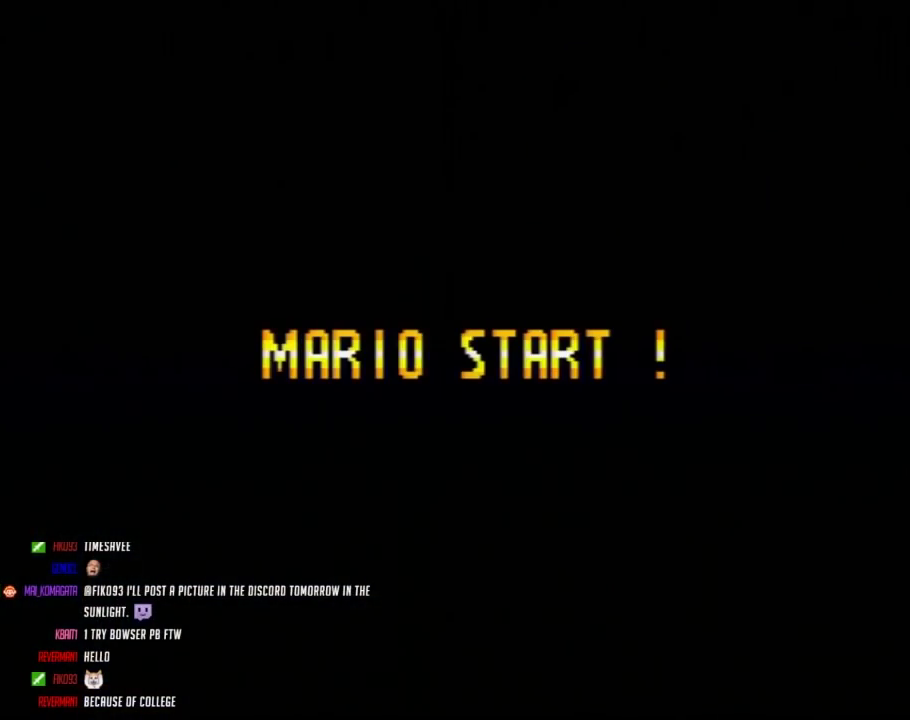
{"buttons": ["A"], "events": []}
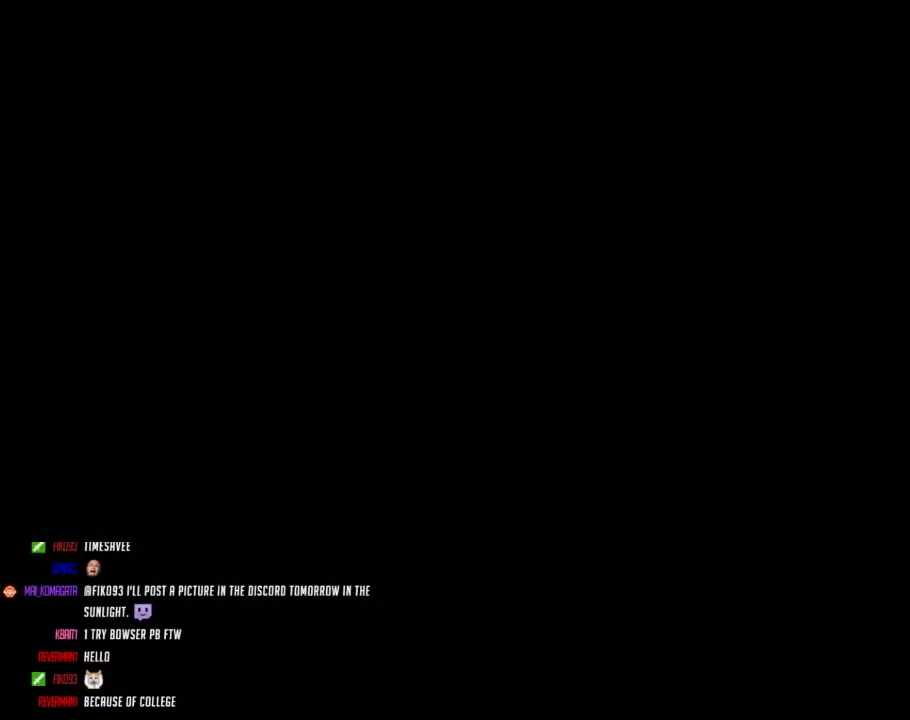
{"buttons": ["A"], "events": []}
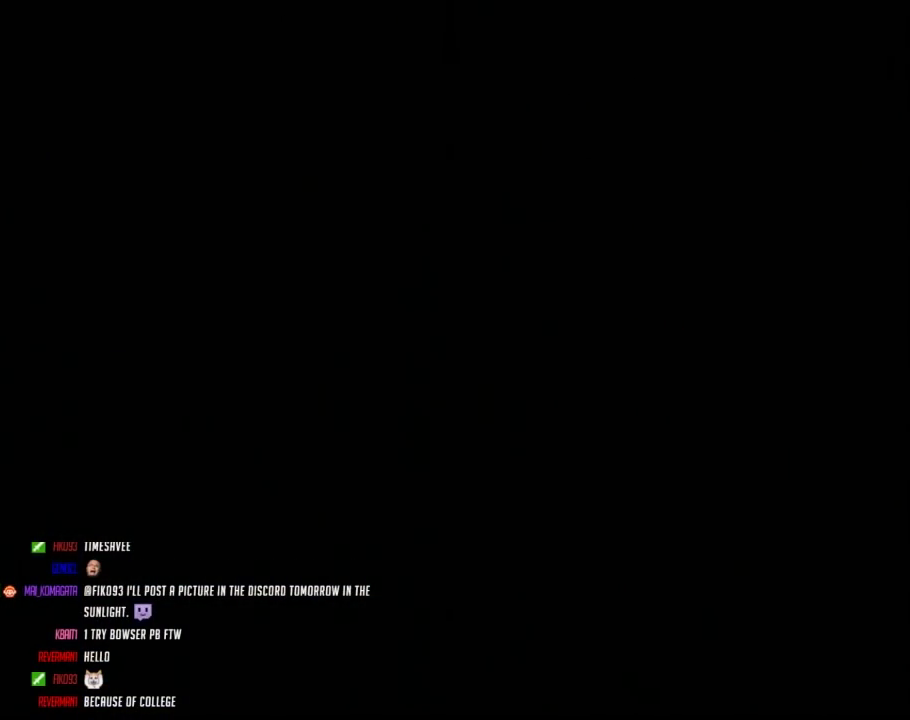
{"buttons": ["A"], "events": []}
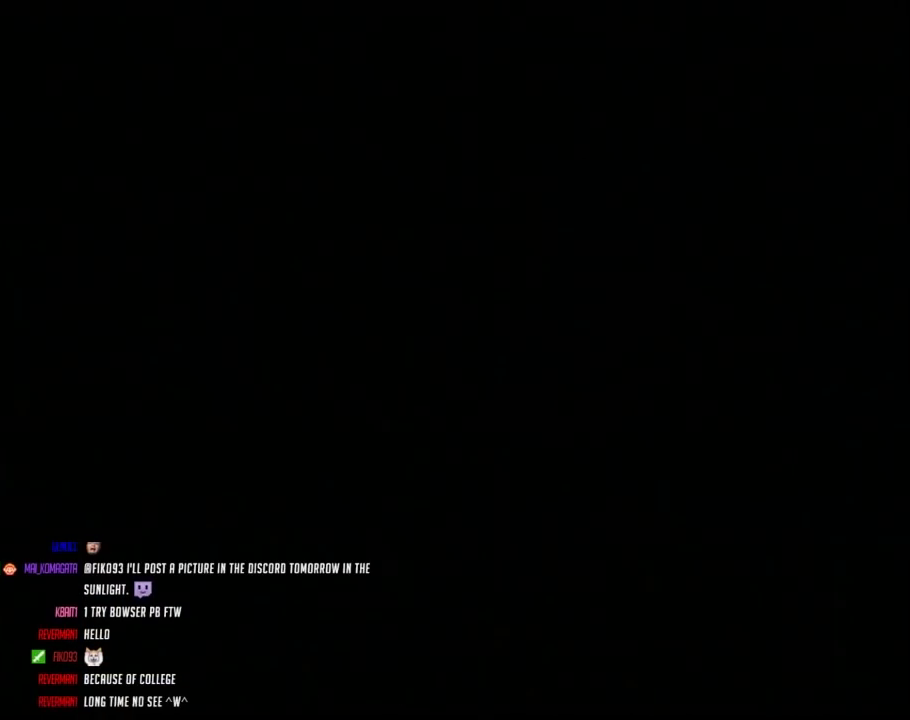
{"buttons": ["DPAD_DOWN"], "events": [[50, "A", "up"], [450, "DPAD_DOWN", "down"]]}
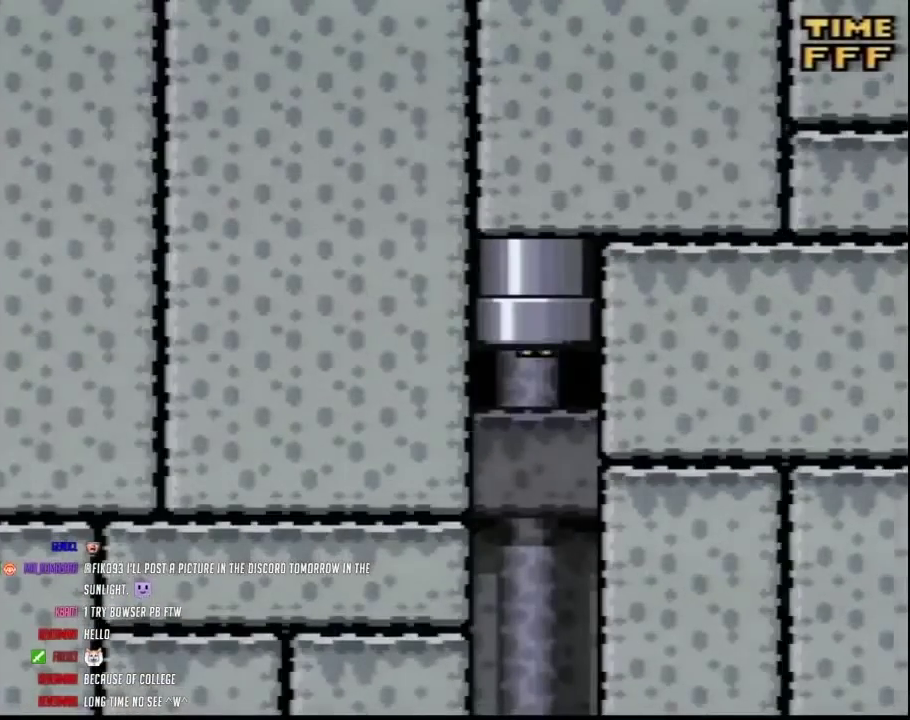
{"buttons": ["DPAD_DOWN"], "events": []}
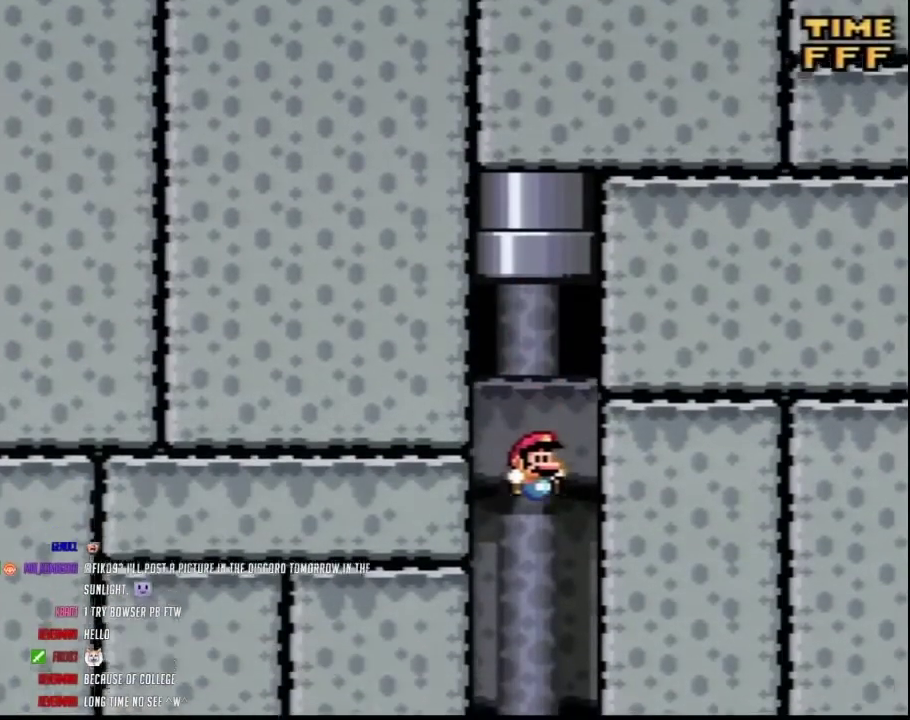
{"buttons": ["DPAD_DOWN"], "events": []}
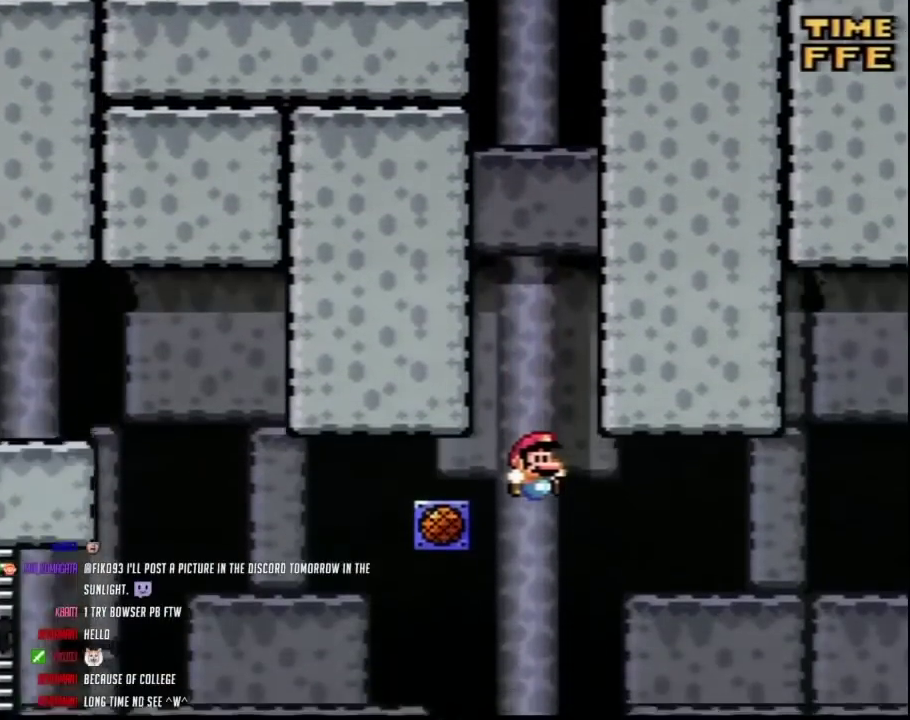
{"buttons": ["DPAD_DOWN"], "events": []}